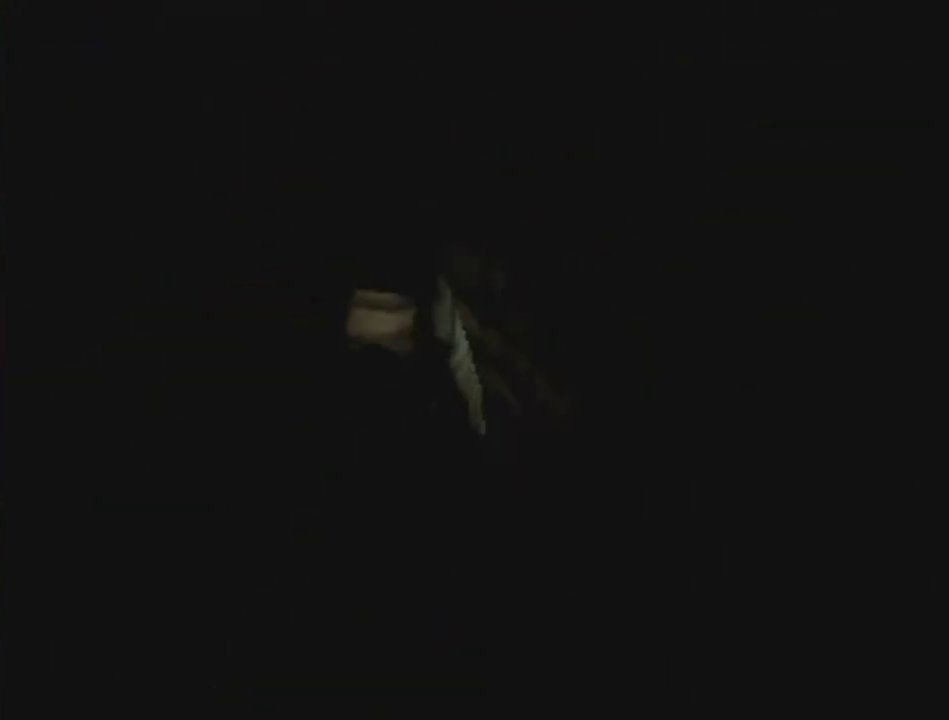
Gameplay with a controller (Nintendo layout); each line is a JSON object with the inputs held at the frame after it. "button_events" lists button changes between this image and that frame as [ms after this image, input, new state], when the widget could be followed in between (sticks are given only as held states). Not read: L3 R1 R3 Z.
{"buttons": [], "left_stick": "down-left", "button_events": []}
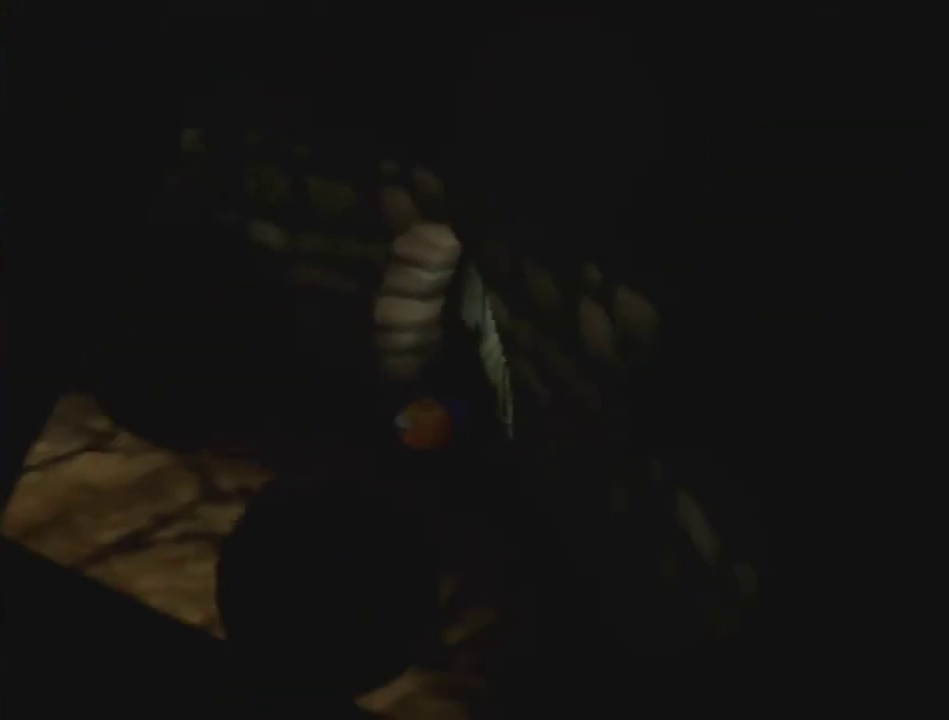
{"buttons": ["A"], "left_stick": "down-left", "button_events": [[467, "A", "down"]]}
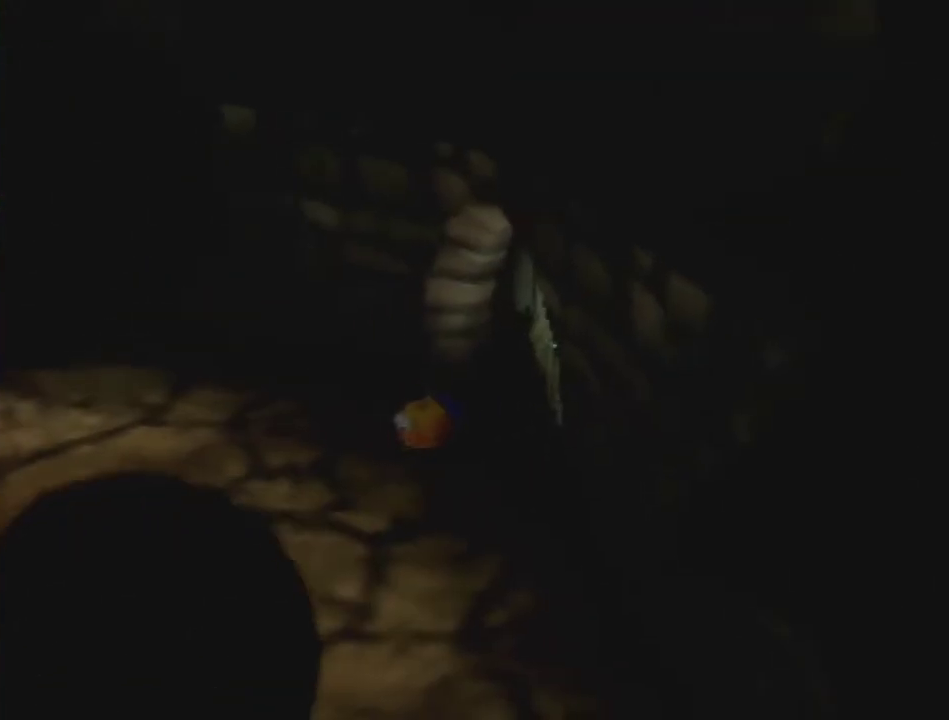
{"buttons": [], "left_stick": "down-left", "button_events": [[33, "A", "up"], [133, "A", "down"], [200, "A", "up"]]}
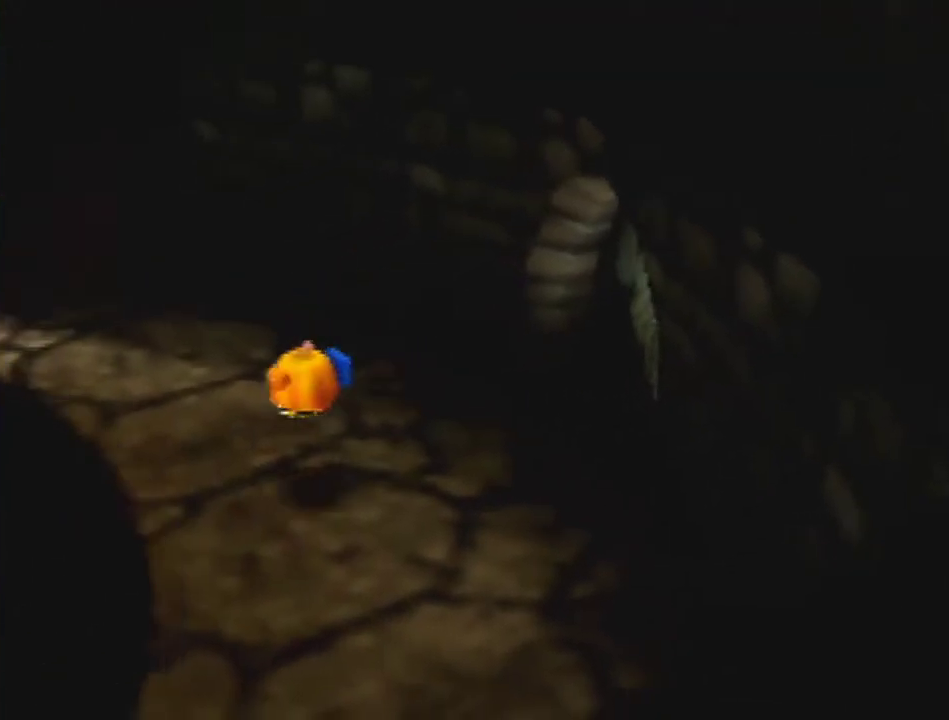
{"buttons": [], "left_stick": "down-left", "button_events": [[267, "A", "down"], [333, "A", "up"]]}
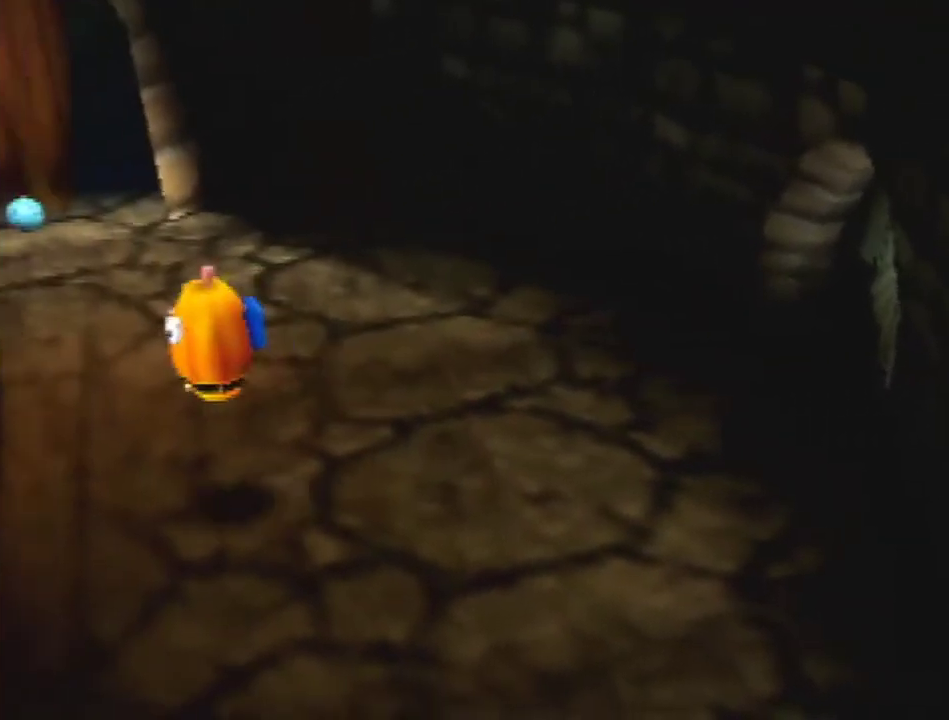
{"buttons": [], "left_stick": "left", "button_events": []}
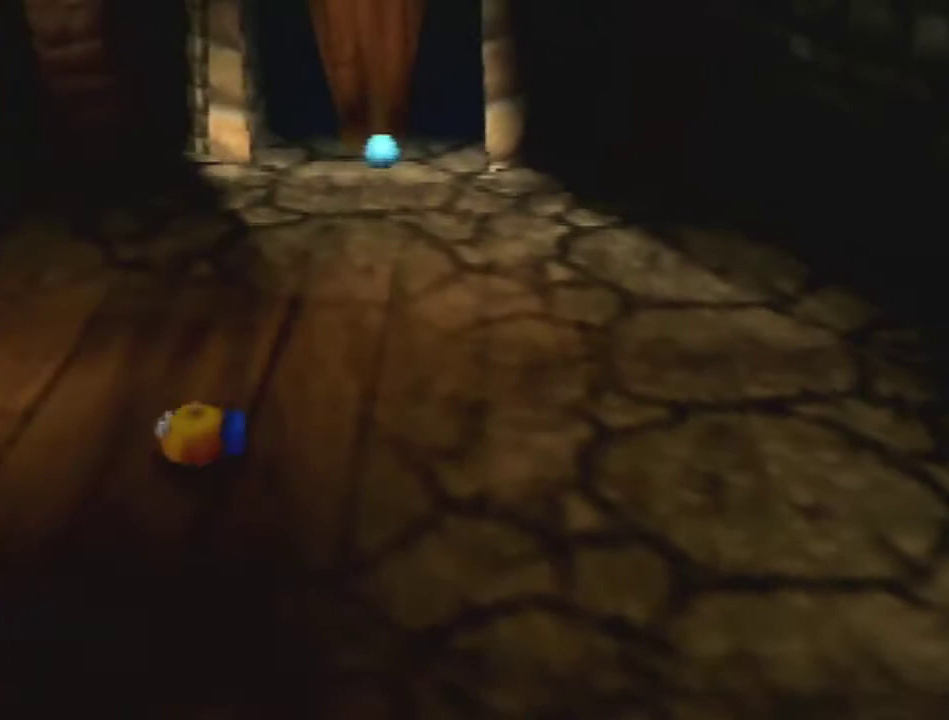
{"buttons": ["A"], "left_stick": "left", "button_events": [[67, "A", "down"]]}
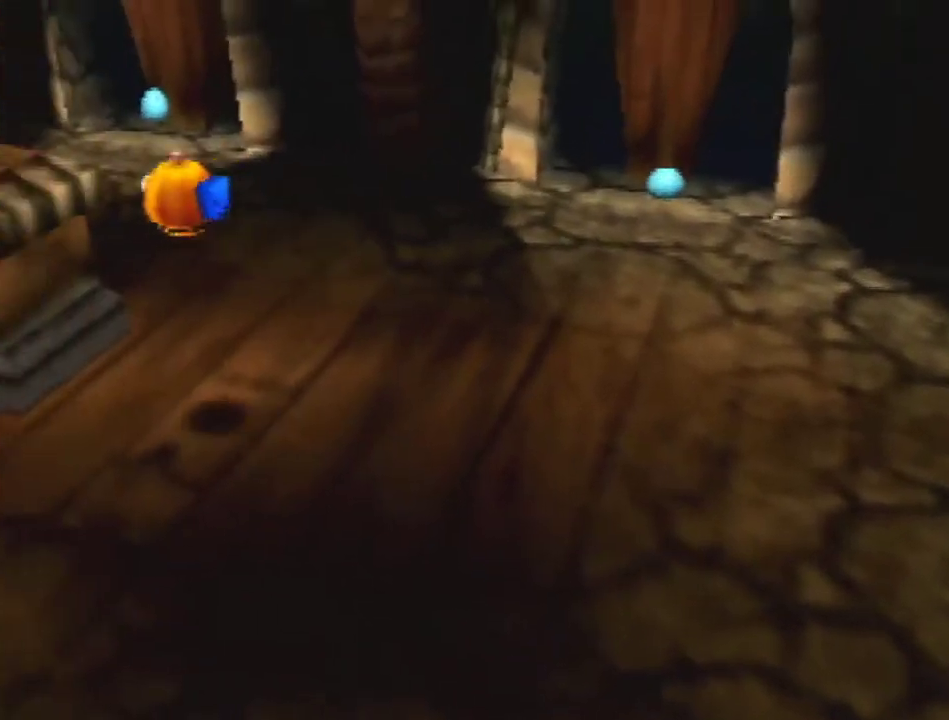
{"buttons": [], "left_stick": "up-left", "button_events": [[300, "A", "up"], [400, "A", "down"], [467, "A", "up"]]}
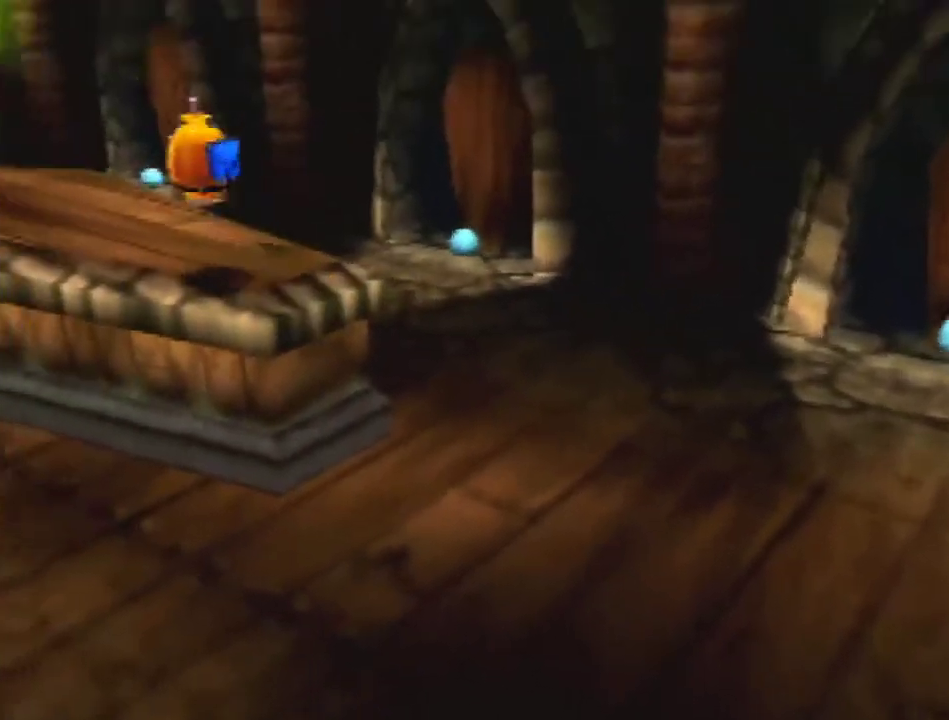
{"buttons": [], "left_stick": "up-left", "button_events": []}
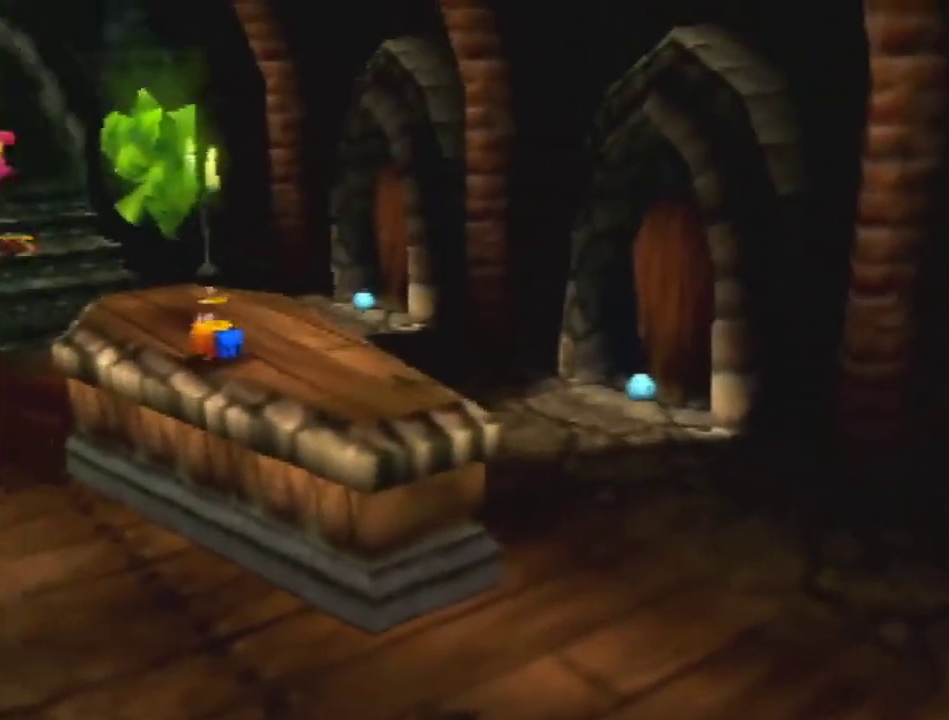
{"buttons": [], "left_stick": "up-left", "button_events": [[133, "A", "down"], [200, "A", "up"]]}
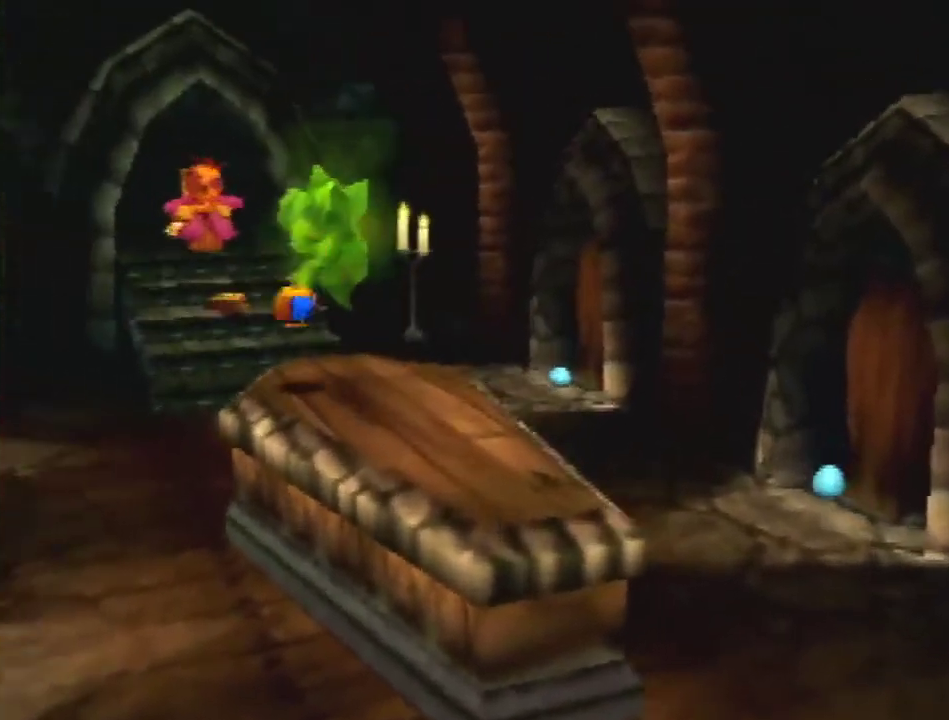
{"buttons": [], "left_stick": "up-left", "button_events": []}
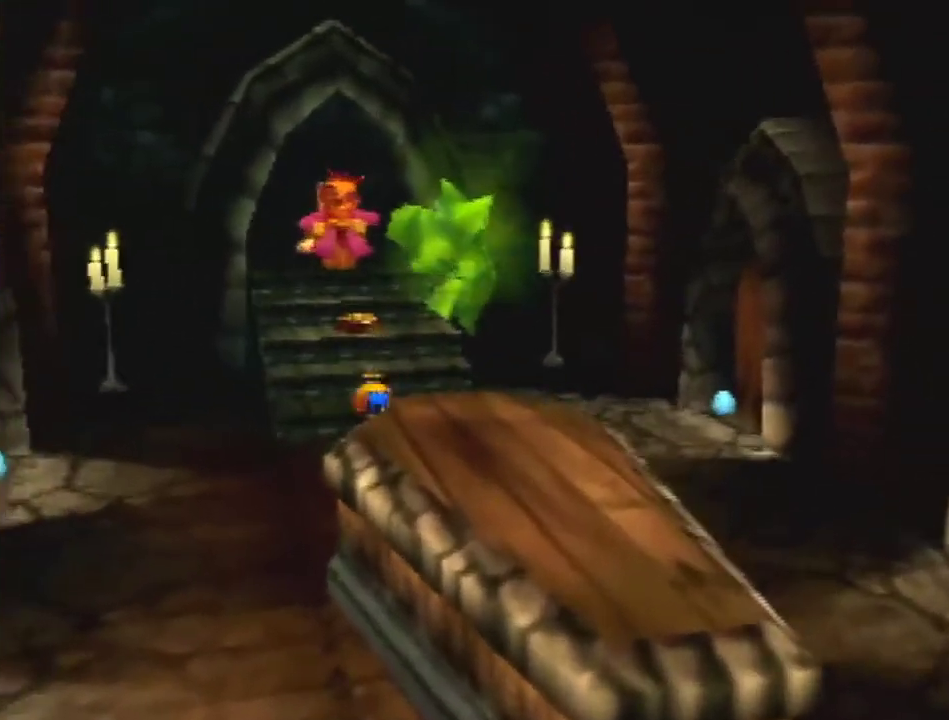
{"buttons": [], "left_stick": "up", "button_events": []}
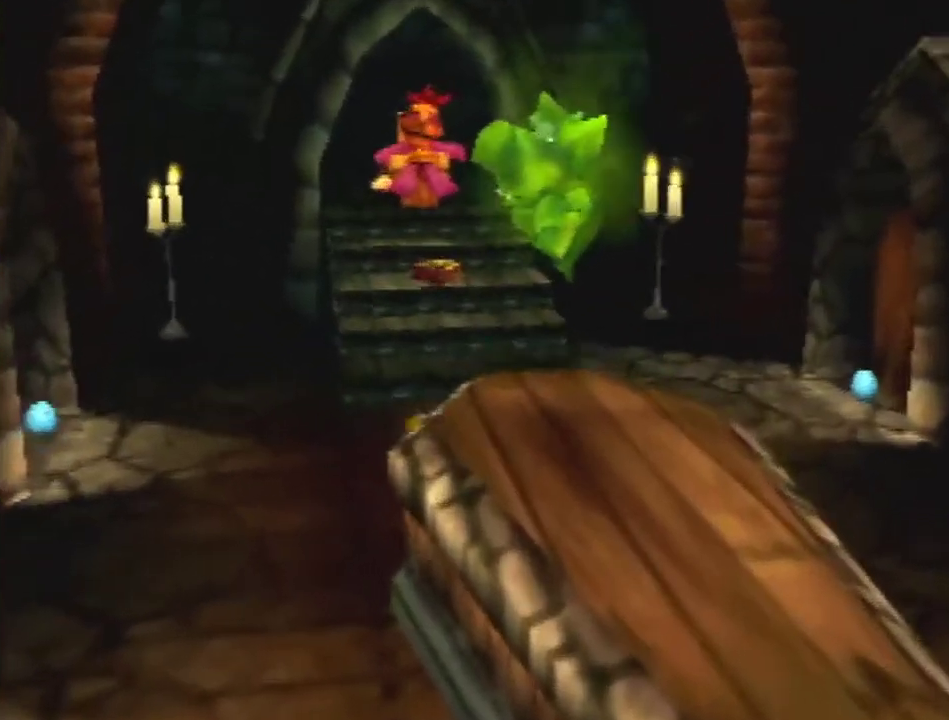
{"buttons": ["A"], "left_stick": "up", "button_events": [[67, "A", "down"]]}
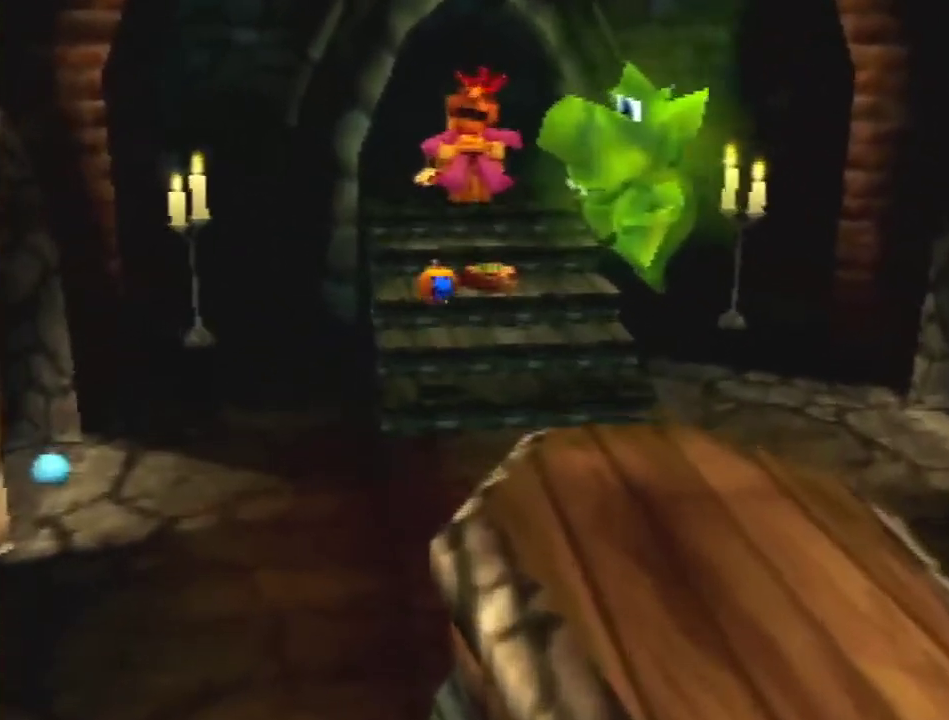
{"buttons": [], "left_stick": "right", "button_events": [[300, "A", "up"]]}
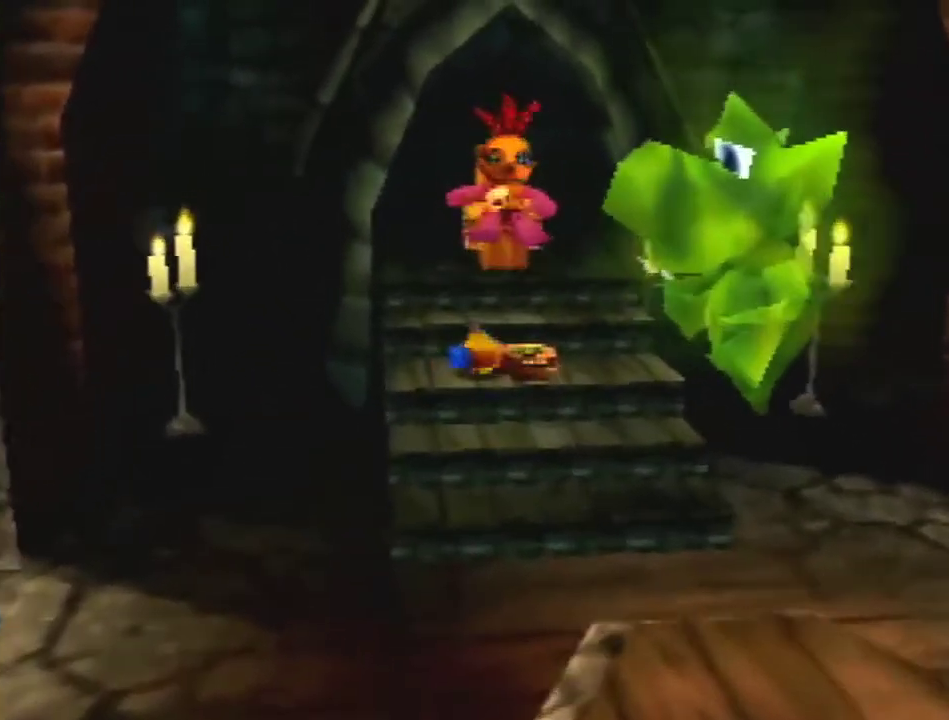
{"buttons": [], "left_stick": "center", "button_events": []}
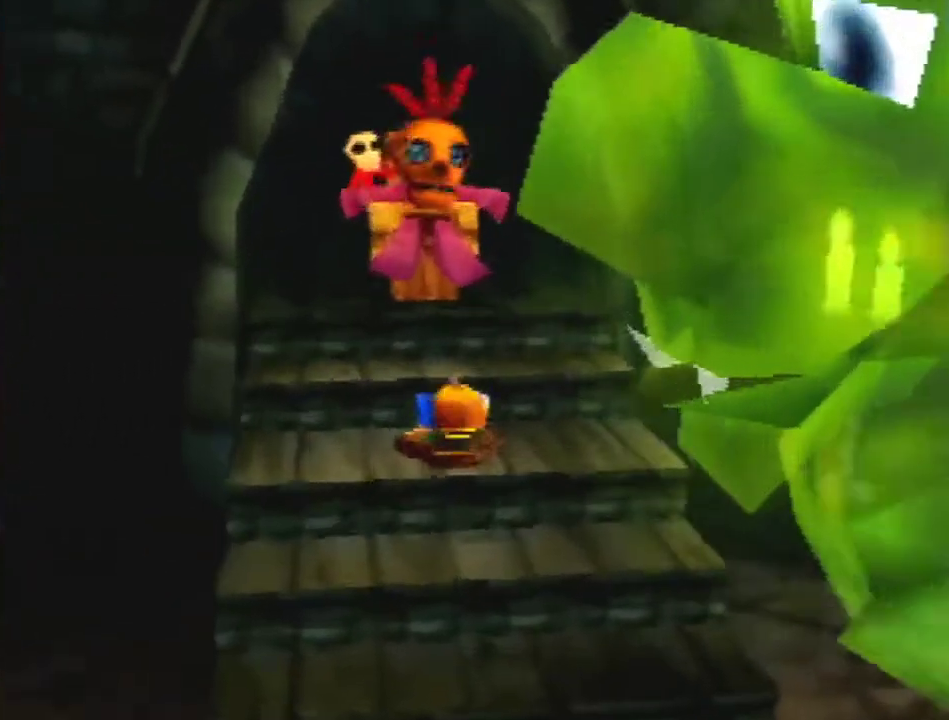
{"buttons": [], "left_stick": "center", "button_events": [[400, "B", "down"], [500, "B", "up"]]}
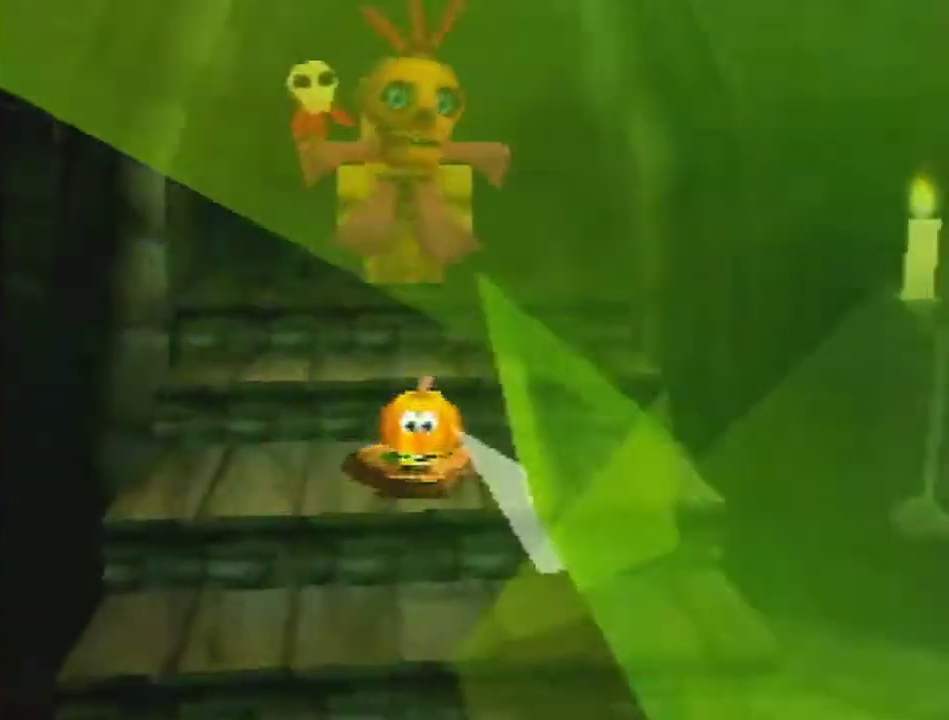
{"buttons": ["B"], "left_stick": "center", "button_events": [[200, "B", "down"], [267, "B", "up"], [367, "B", "down"], [433, "B", "up"], [500, "B", "down"]]}
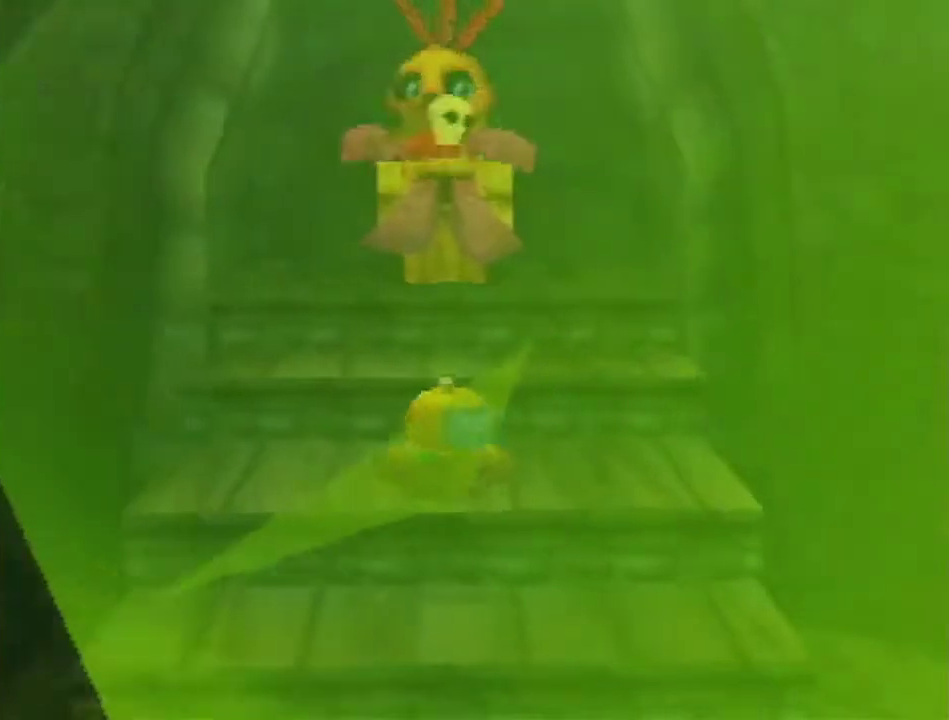
{"buttons": ["A"], "left_stick": "center", "button_events": [[67, "B", "up"], [167, "B", "down"], [267, "B", "up"], [500, "A", "down"]]}
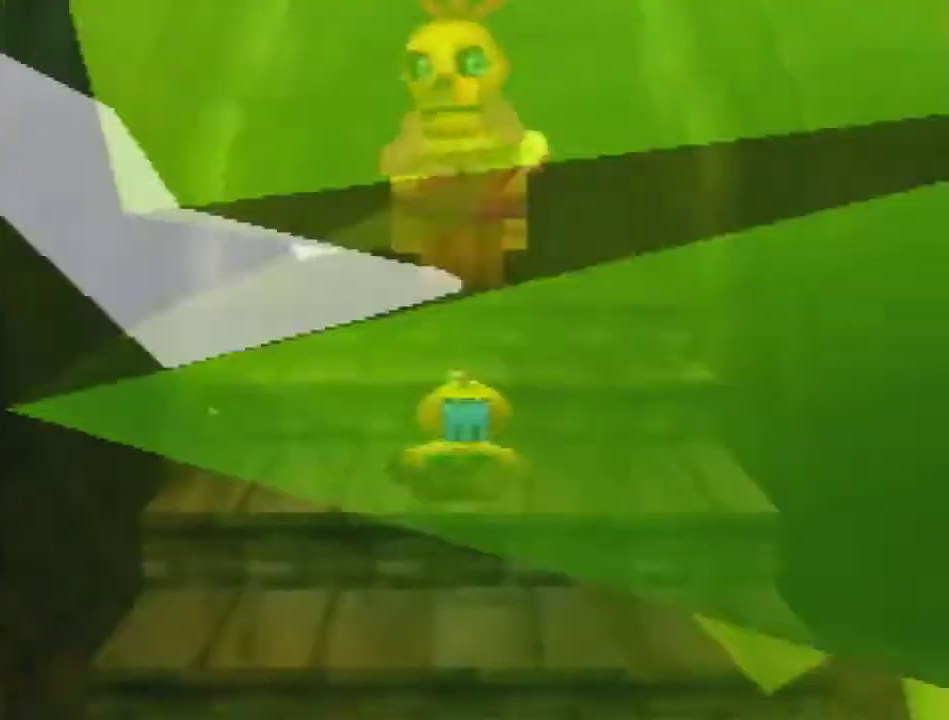
{"buttons": [], "left_stick": "center", "button_events": [[33, "A", "up"], [400, "A", "down"], [467, "A", "up"]]}
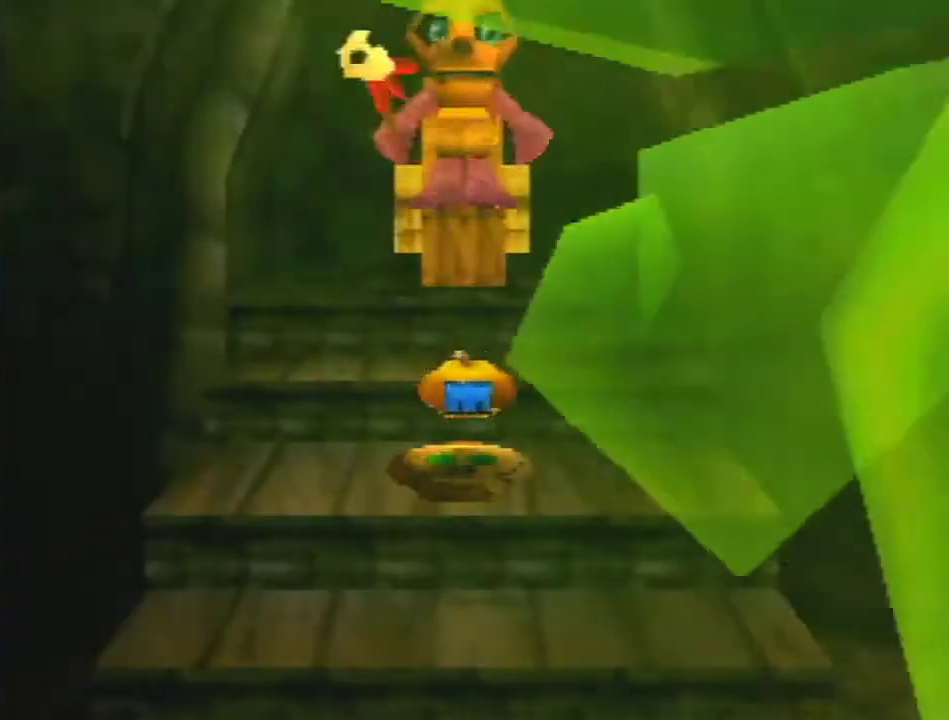
{"buttons": [], "left_stick": "center", "button_events": [[33, "A", "down"], [133, "A", "up"]]}
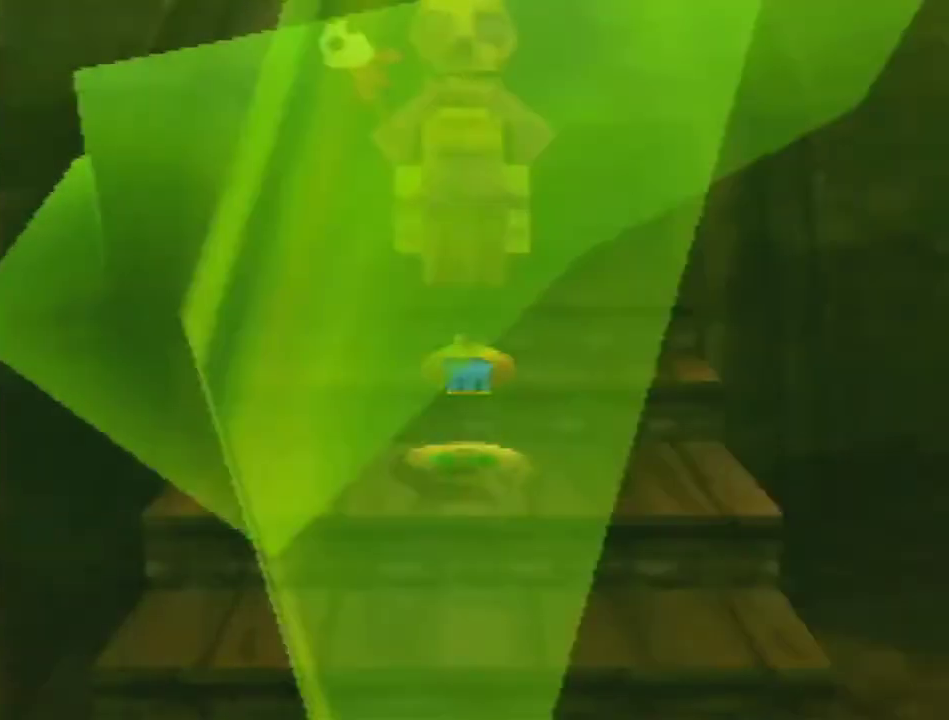
{"buttons": [], "left_stick": "center", "button_events": []}
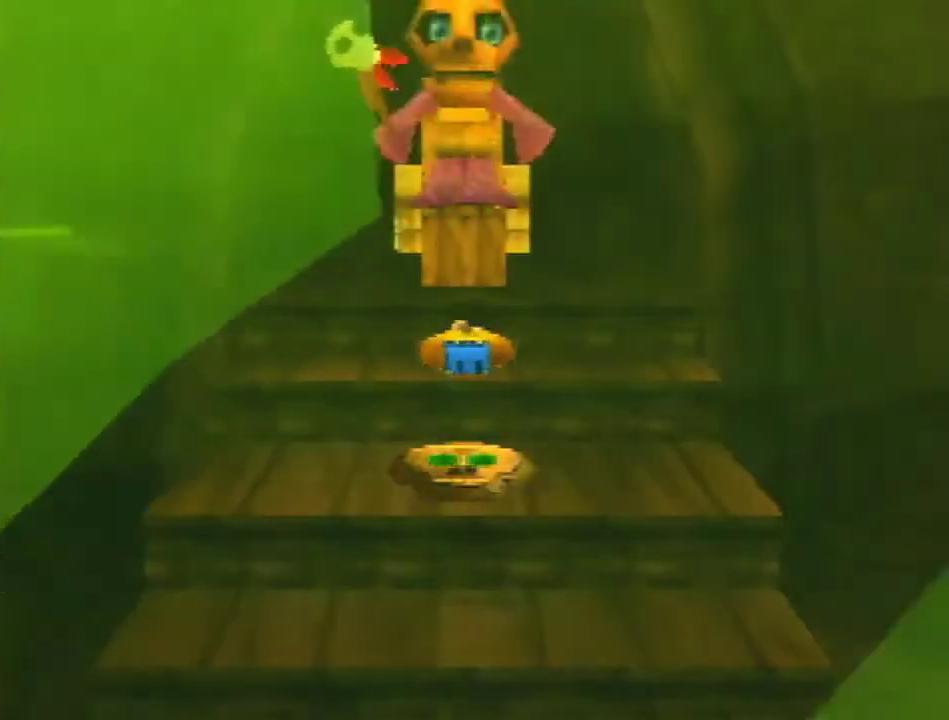
{"buttons": [], "left_stick": "center", "button_events": []}
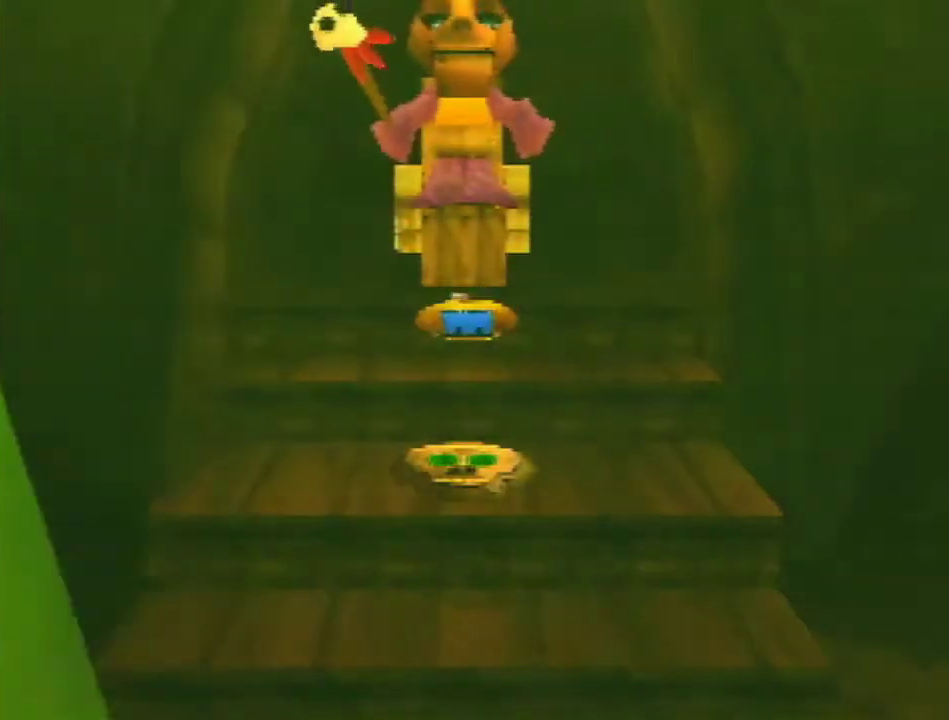
{"buttons": [], "left_stick": "center", "button_events": []}
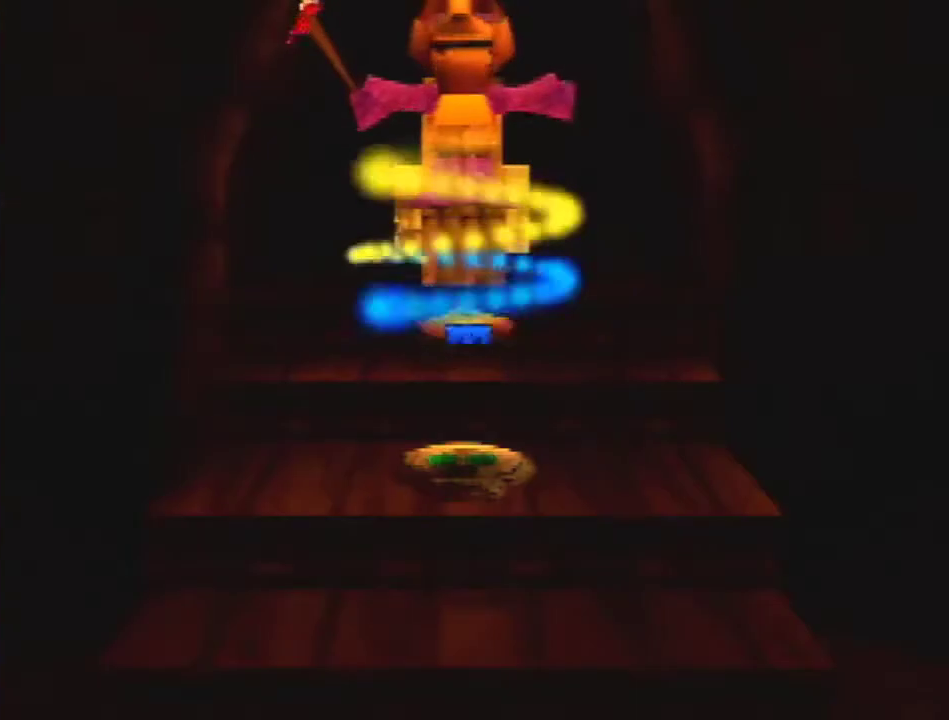
{"buttons": [], "left_stick": "down", "button_events": []}
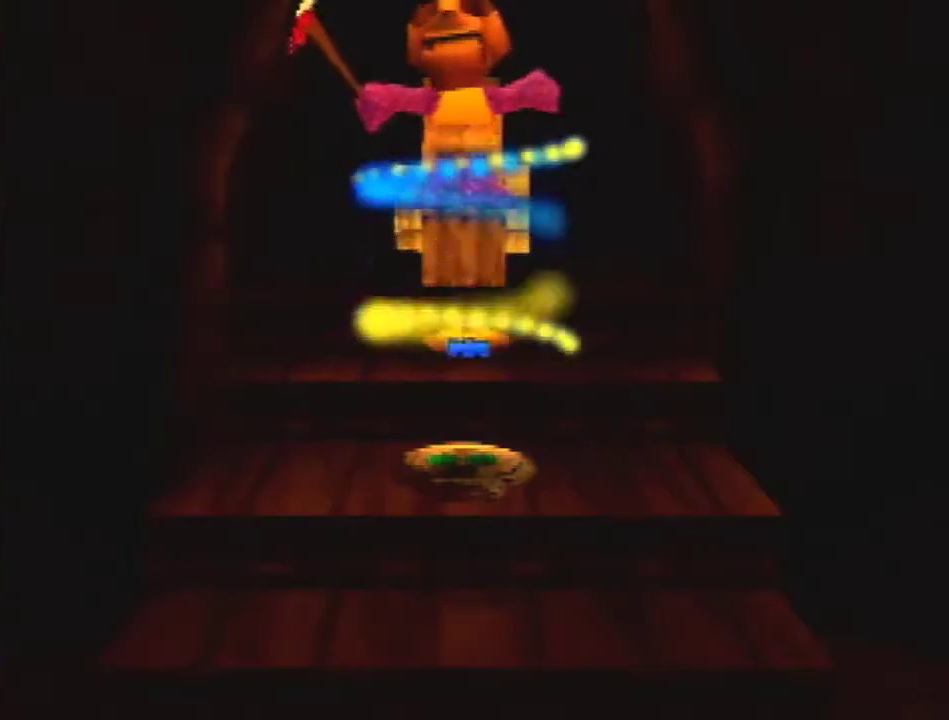
{"buttons": [], "left_stick": "down", "button_events": []}
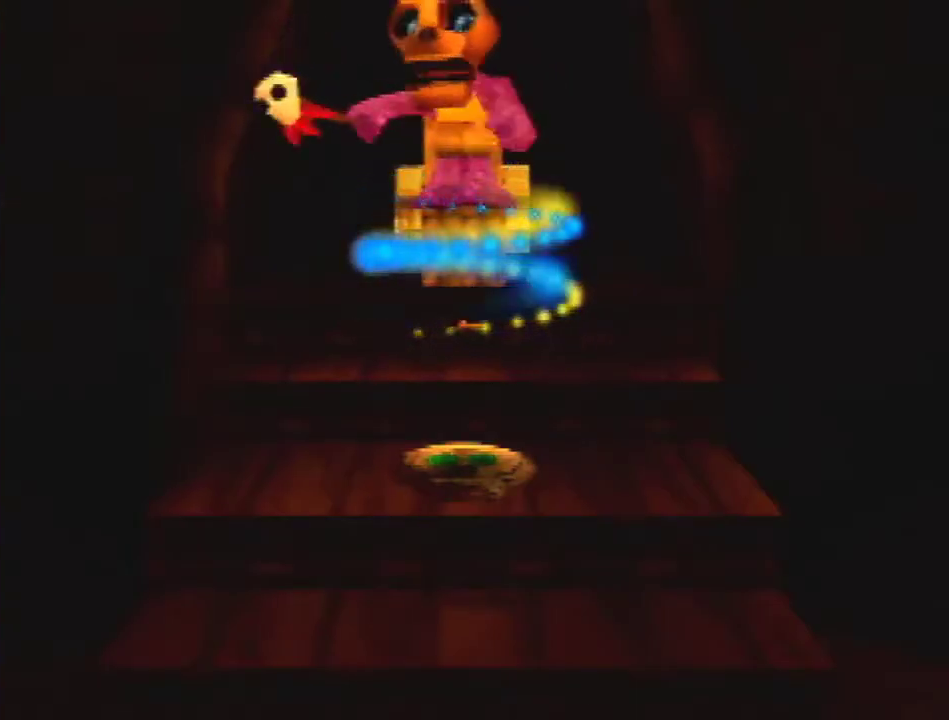
{"buttons": [], "left_stick": "down", "button_events": []}
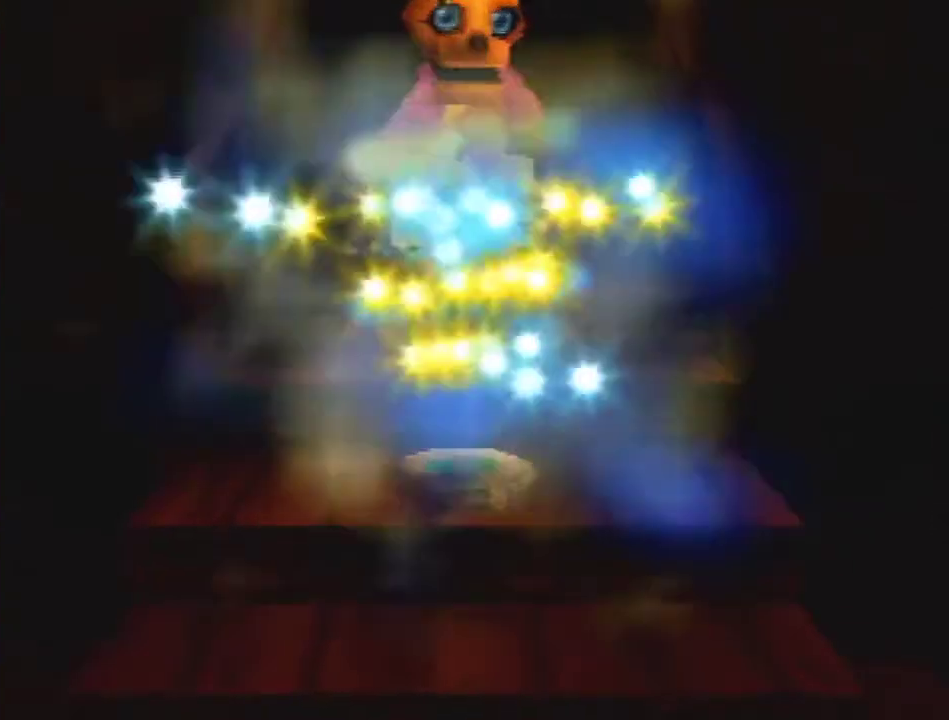
{"buttons": [], "left_stick": "down", "button_events": []}
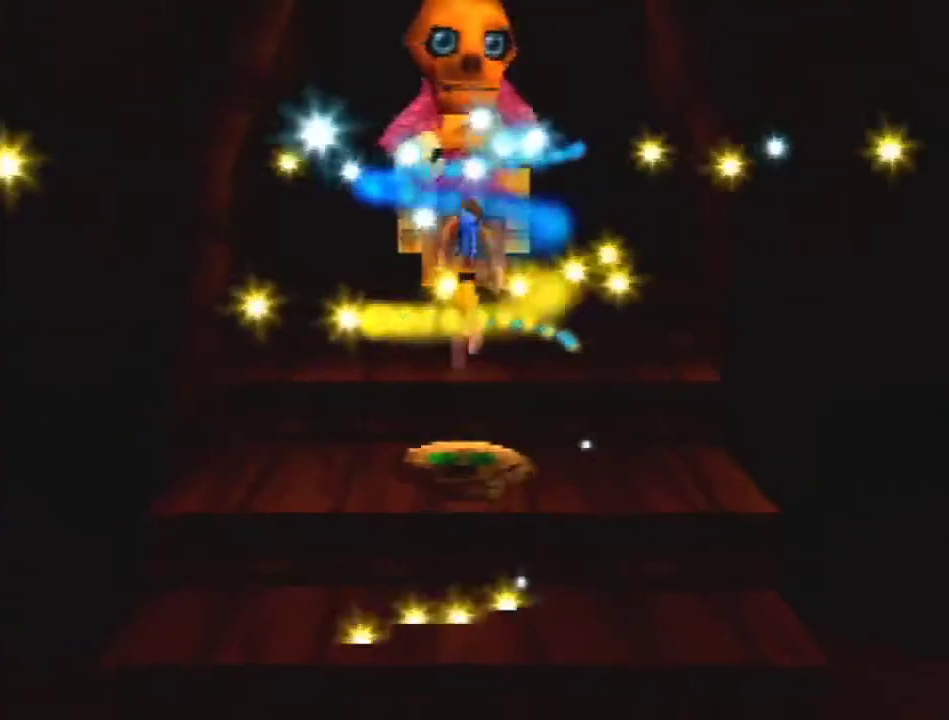
{"buttons": ["C_DOWN", "C_LEFT"], "left_stick": "down", "button_events": [[300, "C_DOWN", "down"], [300, "C_LEFT", "down"], [300, "C_UP", "down"], [367, "C_RIGHT", "down"], [467, "C_RIGHT", "up"], [500, "C_UP", "up"]]}
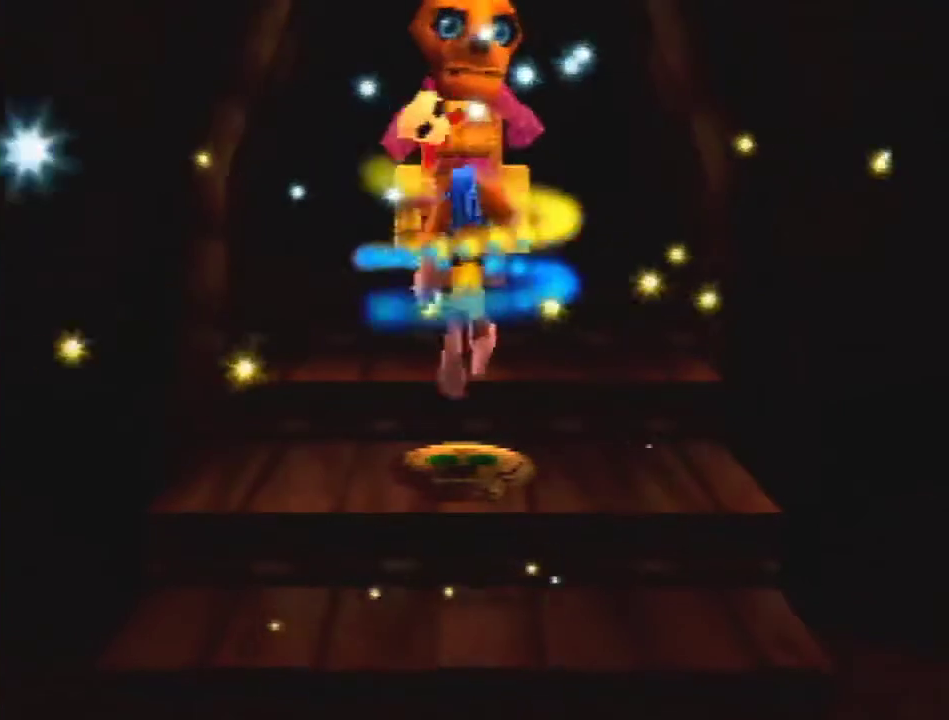
{"buttons": [], "left_stick": "down", "button_events": [[33, "C_DOWN", "up"], [33, "C_LEFT", "up"], [133, "A", "down"], [133, "B", "down"], [333, "A", "up"], [400, "B", "up"]]}